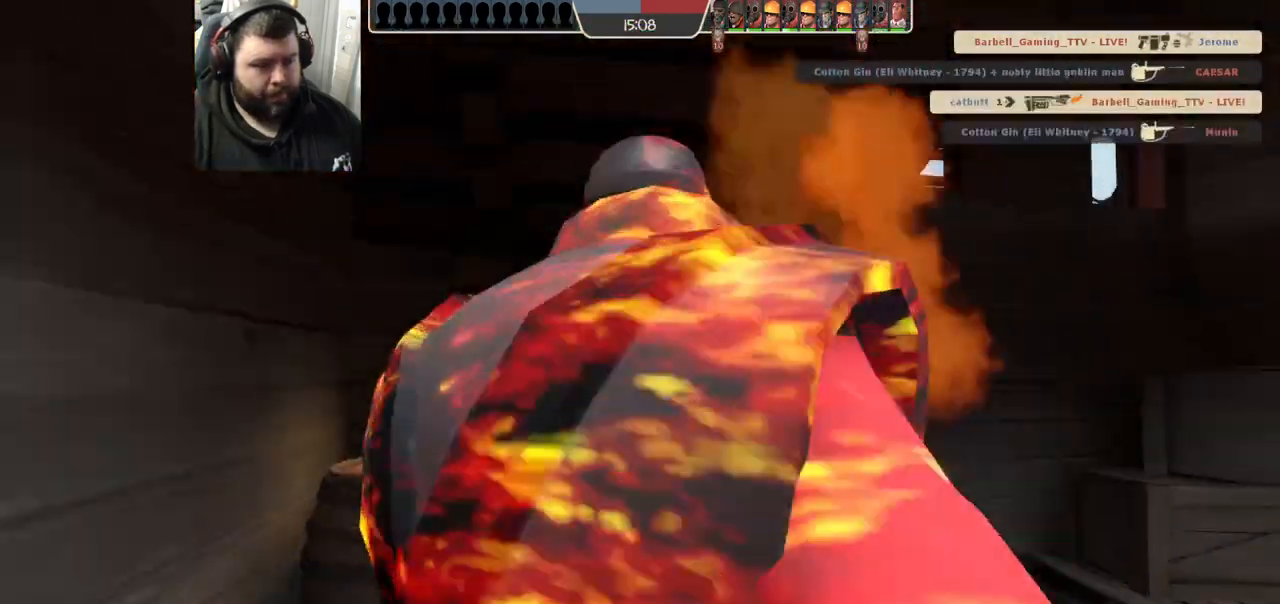
Gameplay with a controller (PlayStation layout); each line is a JSON object with the inputs held at the frame after it. "events" lists button and stick changes between this image and that frame as [ms after this image, input, new state], when the widget could be followed in between.
{"buttons": ["SQUARE"], "left_stick": "center", "right_stick": "center", "events": [[50, "L2", "up"], [100, "SQUARE", "up"], [167, "SQUARE", "down"], [167, "left_stick", "center"], [250, "SQUARE", "up"], [333, "SQUARE", "down"], [400, "SQUARE", "up"], [500, "SQUARE", "down"]]}
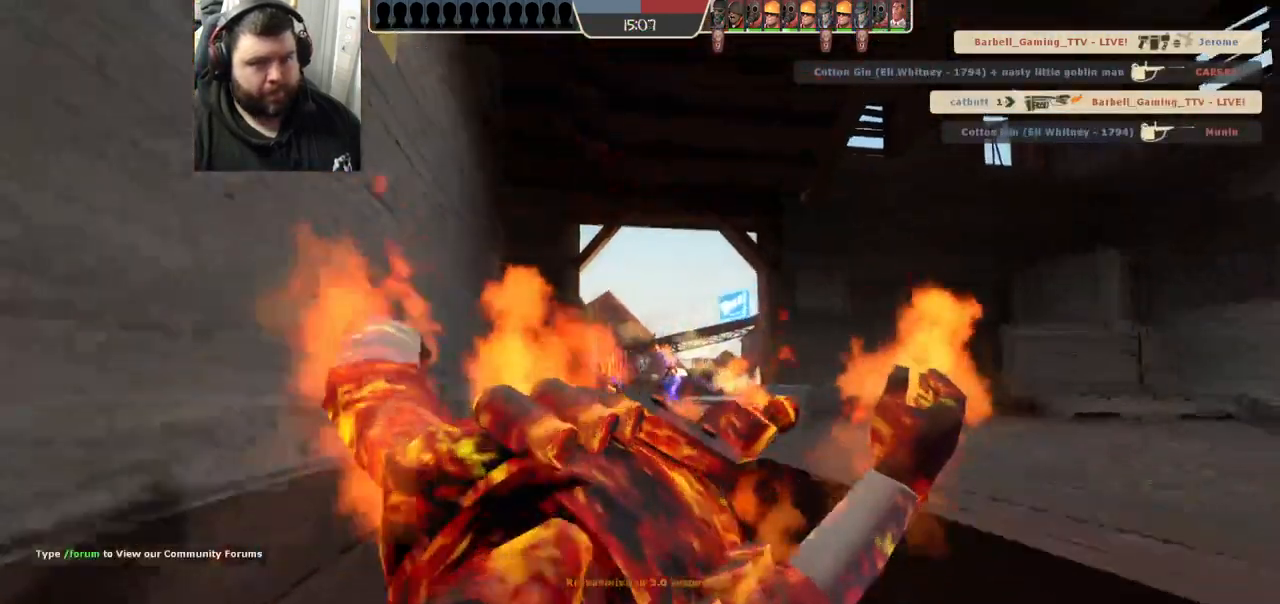
{"buttons": [], "left_stick": "center", "right_stick": "center", "events": [[50, "SQUARE", "up"], [150, "SQUARE", "down"], [217, "SQUARE", "up"], [300, "SQUARE", "down"], [350, "SQUARE", "up"], [433, "SQUARE", "down"], [500, "SQUARE", "up"]]}
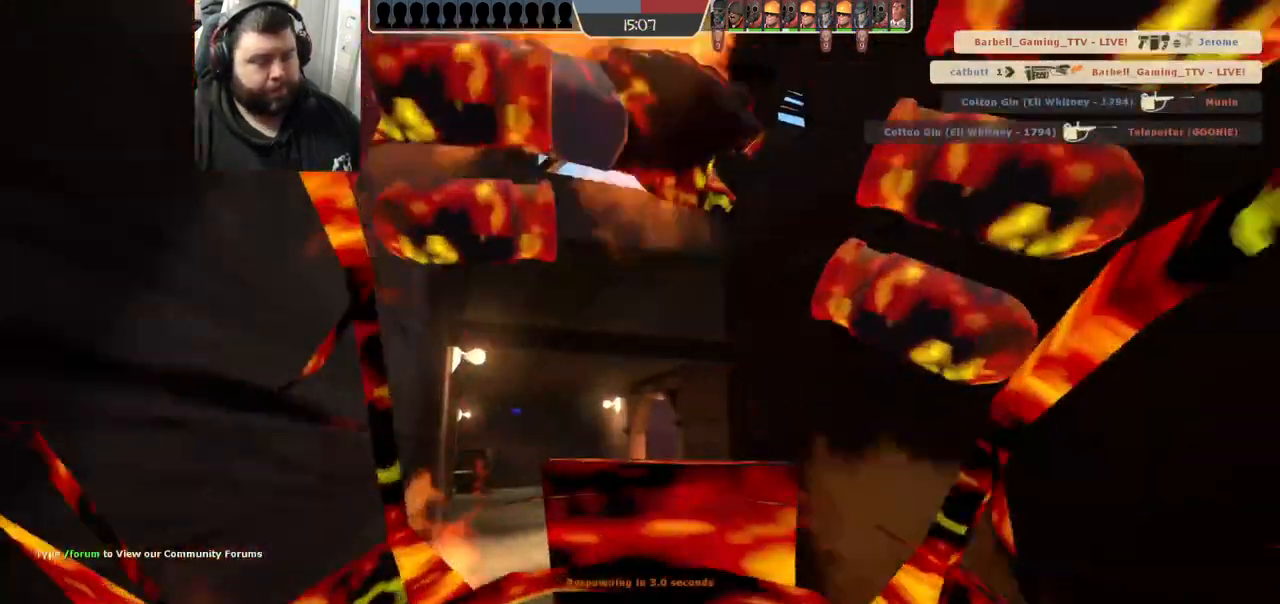
{"buttons": [], "left_stick": "up", "right_stick": "center", "events": [[283, "left_stick", "up"]]}
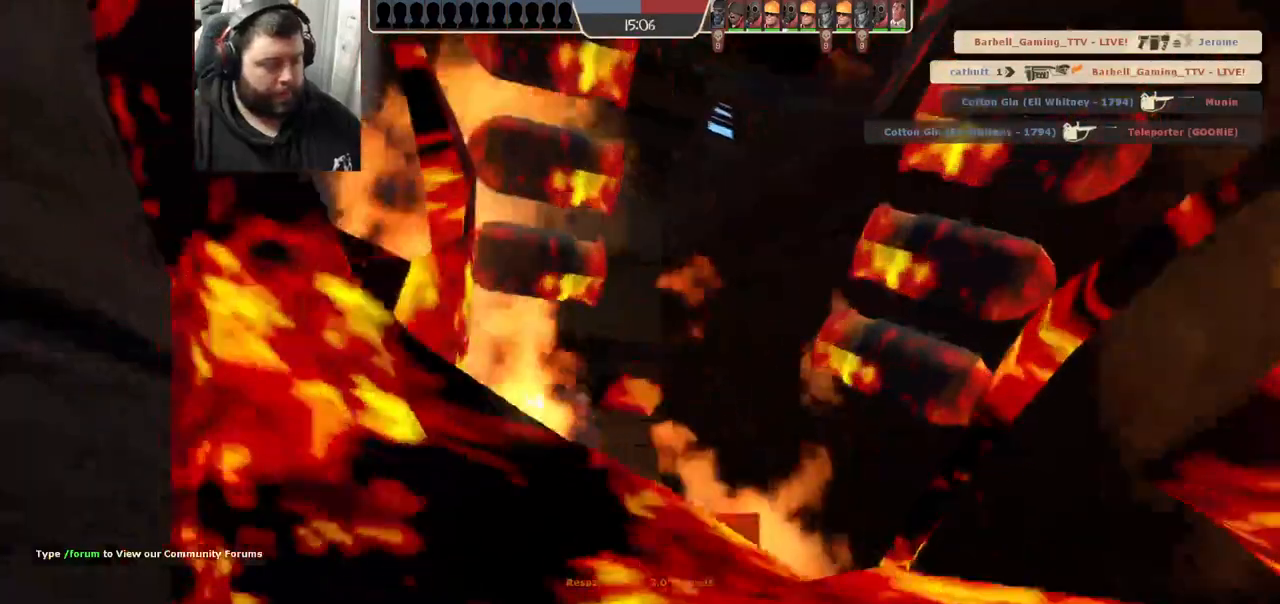
{"buttons": [], "left_stick": "up", "right_stick": "center", "events": []}
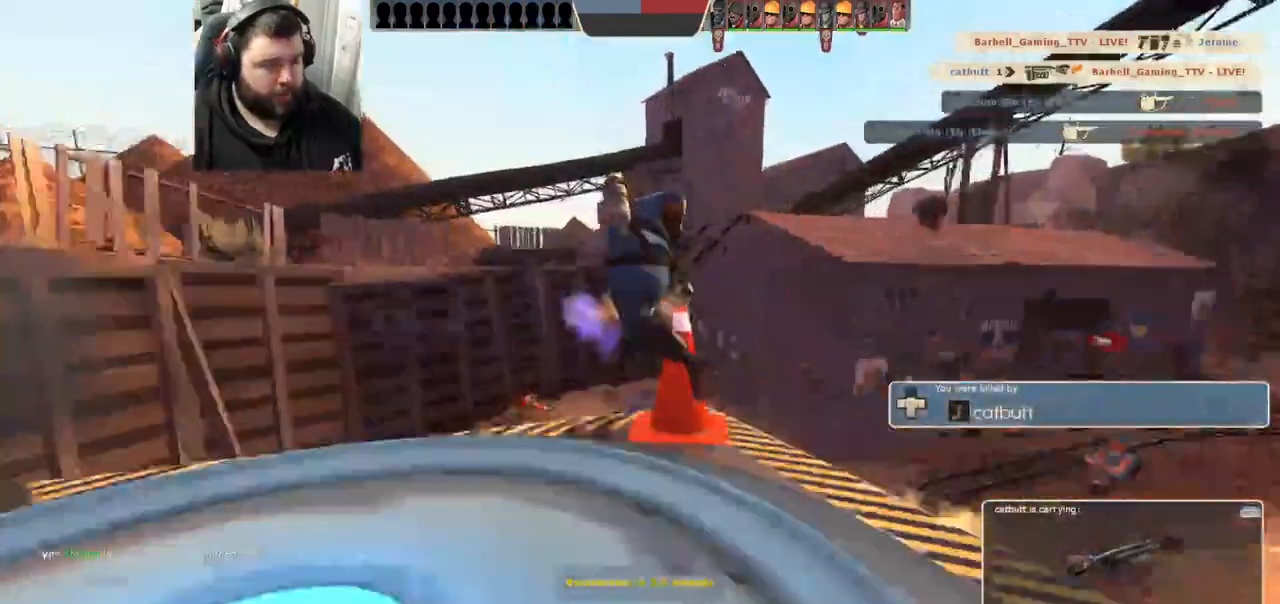
{"buttons": [], "left_stick": "up", "right_stick": "center", "events": []}
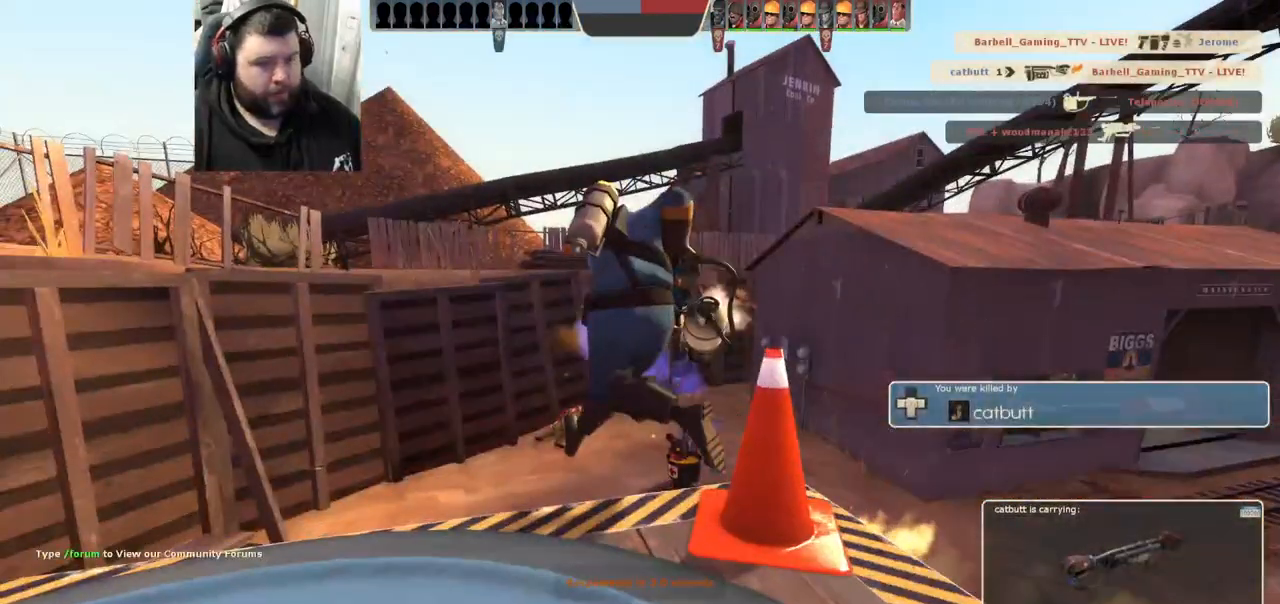
{"buttons": [], "left_stick": "up", "right_stick": "center", "events": []}
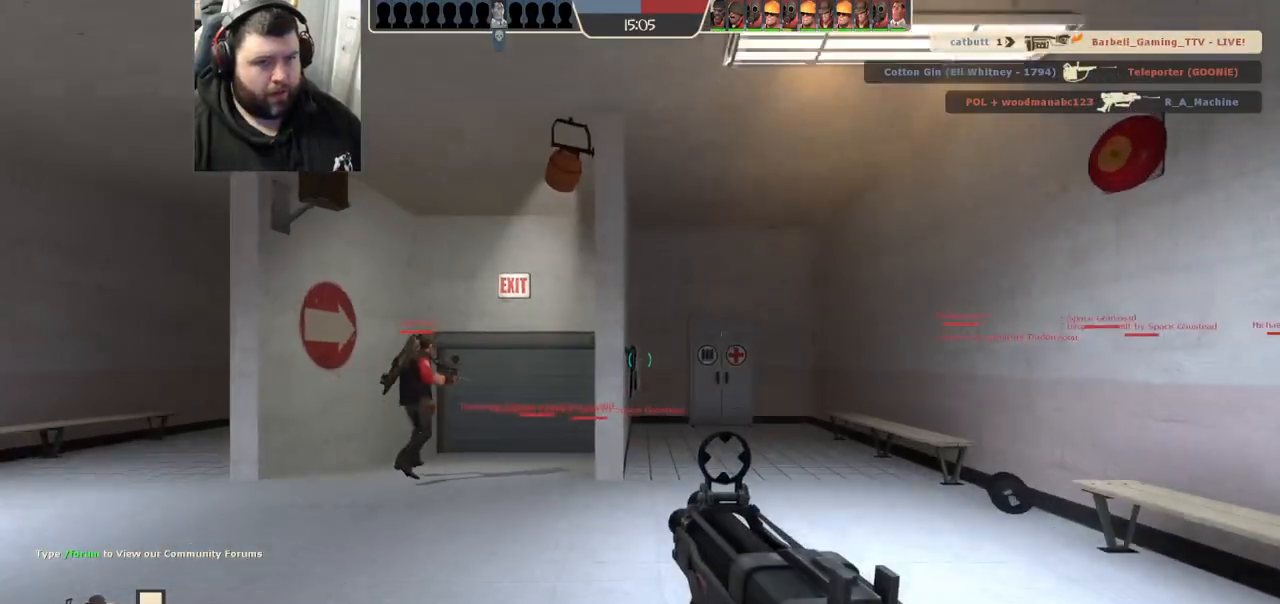
{"buttons": [], "left_stick": "up", "right_stick": "center", "events": [[100, "SQUARE", "down"], [217, "SQUARE", "up"]]}
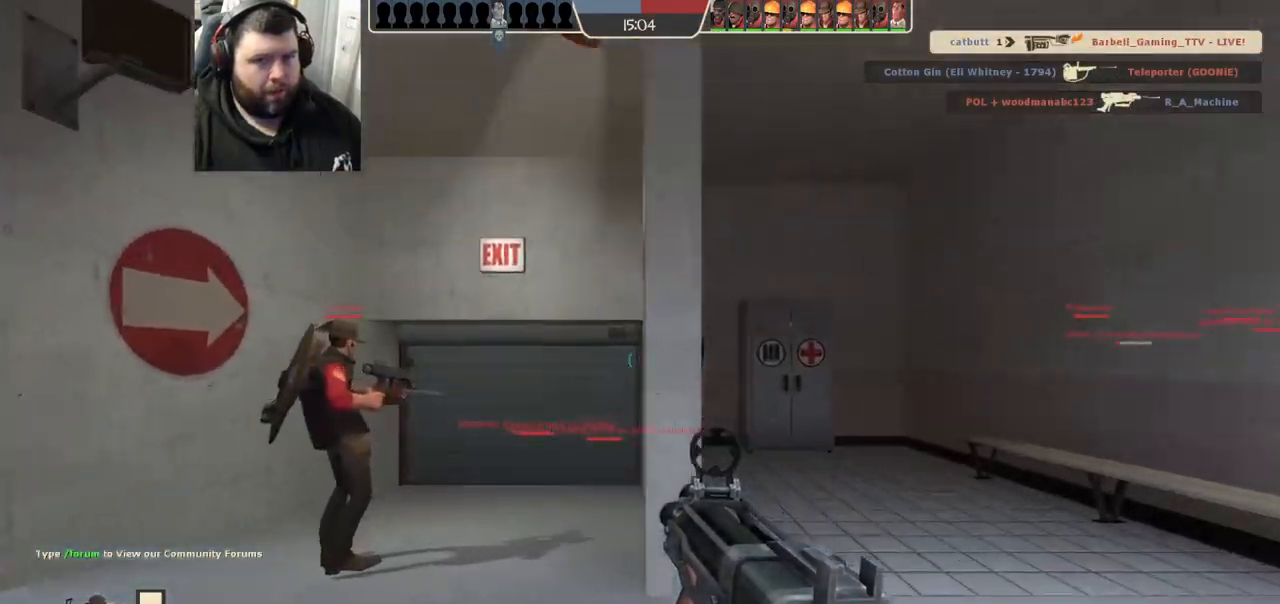
{"buttons": ["SQUARE"], "left_stick": "up", "right_stick": "center", "events": [[283, "SQUARE", "down"], [333, "SQUARE", "up"], [433, "SQUARE", "down"]]}
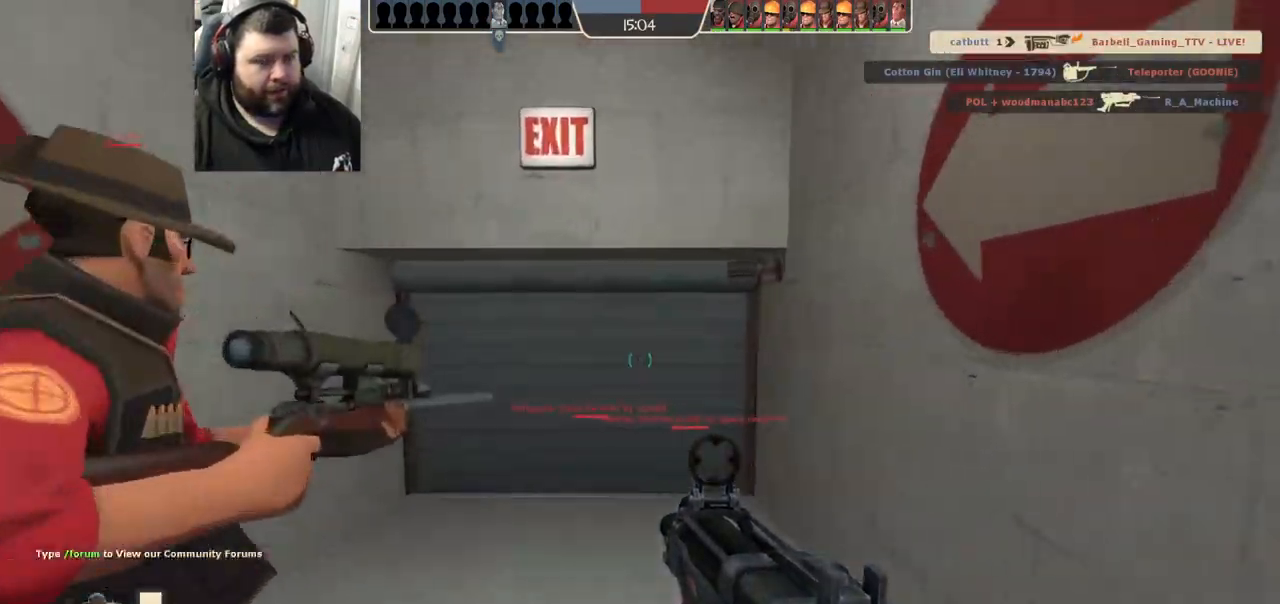
{"buttons": [], "left_stick": "up", "right_stick": "center", "events": [[17, "SQUARE", "up"], [283, "right_stick", "up"], [367, "right_stick", "center"]]}
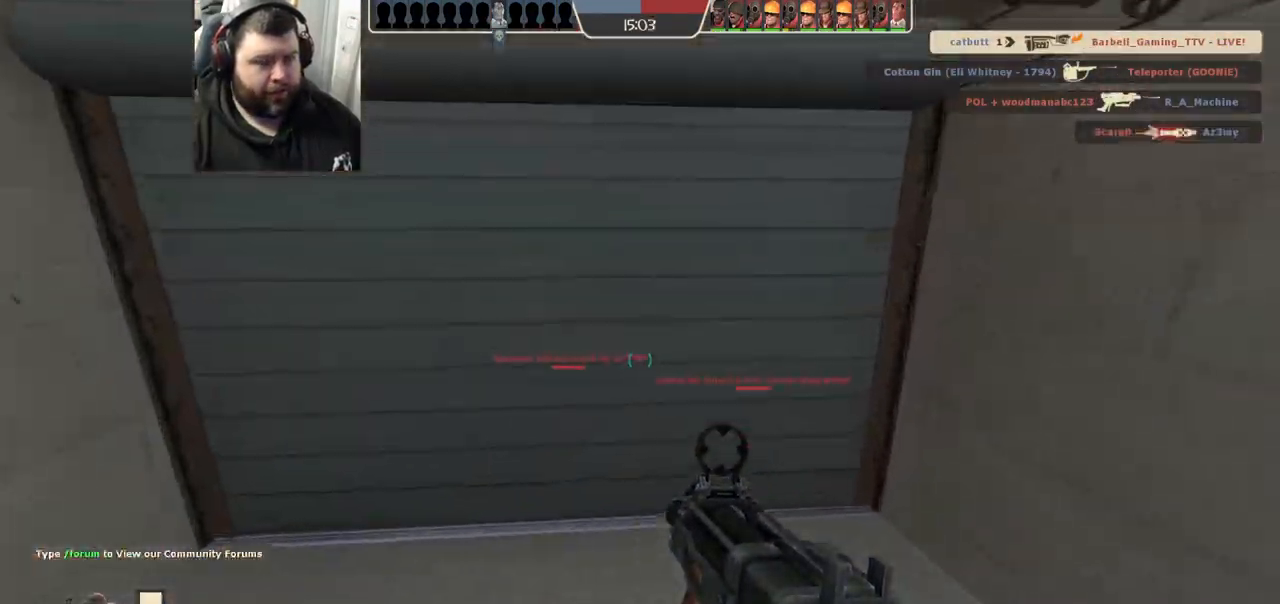
{"buttons": ["SQUARE"], "left_stick": "up", "right_stick": "center", "events": [[200, "SQUARE", "down"], [250, "SQUARE", "up"], [333, "SQUARE", "down"], [417, "SQUARE", "up"], [500, "SQUARE", "down"]]}
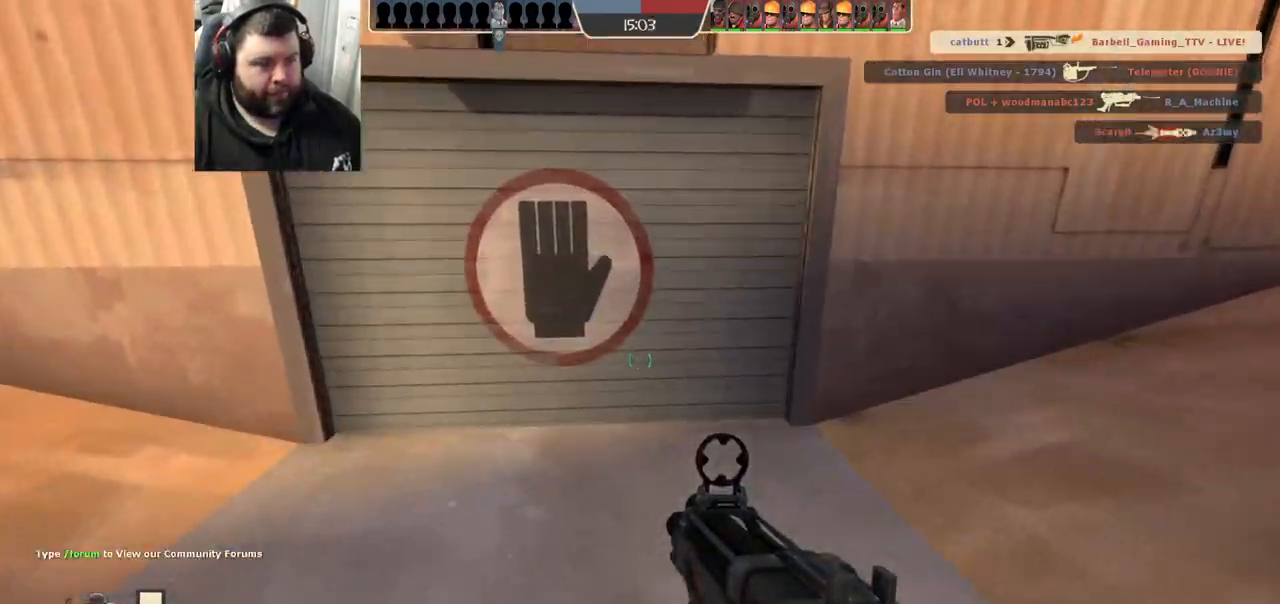
{"buttons": [], "left_stick": "up", "right_stick": "center", "events": [[17, "left_stick", "center"], [83, "SQUARE", "up"], [83, "left_stick", "right"], [267, "right_stick", "down-right"], [283, "left_stick", "up-right"], [400, "right_stick", "center"], [450, "left_stick", "up"]]}
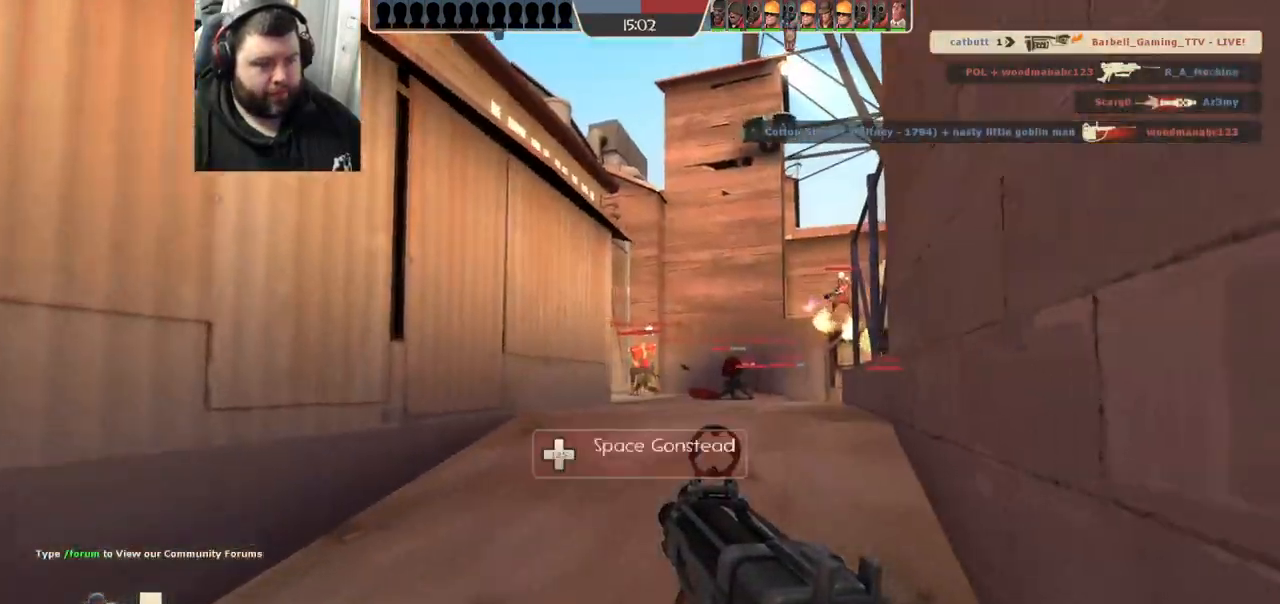
{"buttons": [], "left_stick": "up", "right_stick": "right", "events": [[33, "SQUARE", "down"], [100, "SQUARE", "up"], [183, "SQUARE", "down"], [250, "SQUARE", "up"], [433, "right_stick", "right"]]}
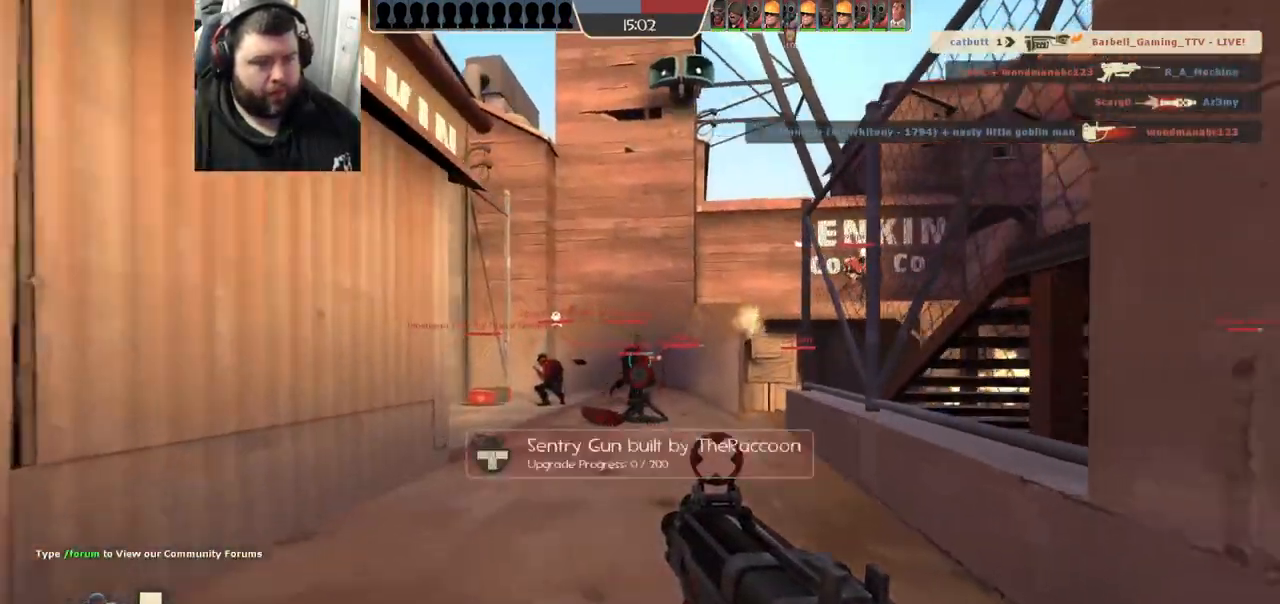
{"buttons": [], "left_stick": "up", "right_stick": "center", "events": [[50, "right_stick", "center"], [217, "SQUARE", "down"], [300, "SQUARE", "up"], [383, "SQUARE", "down"], [450, "SQUARE", "up"]]}
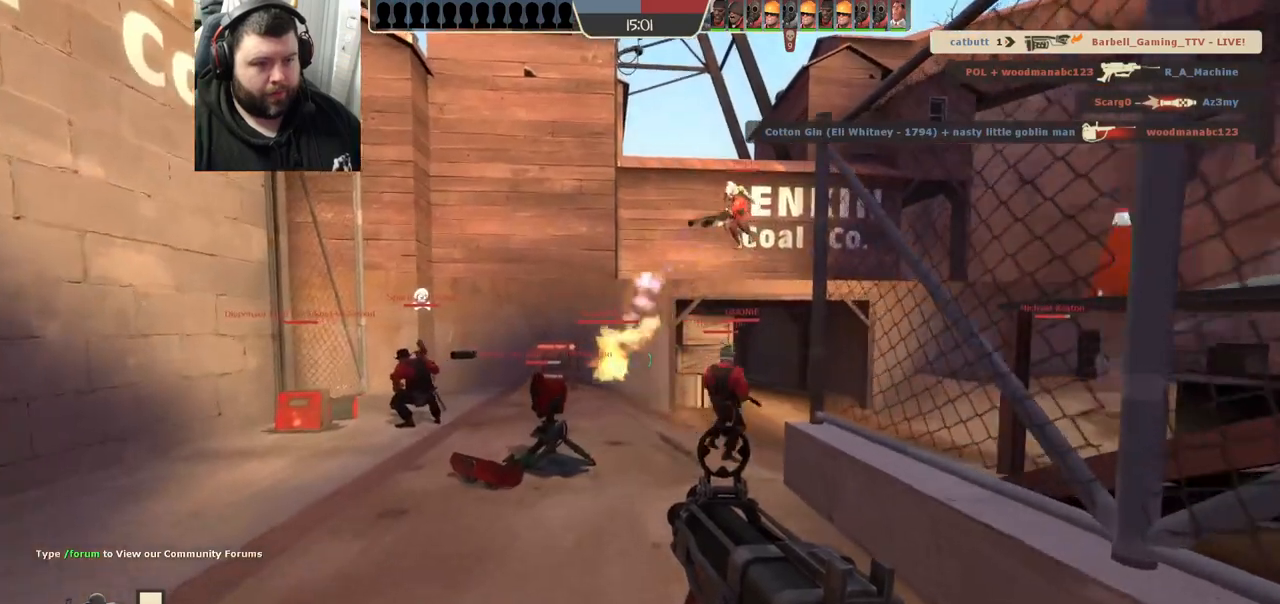
{"buttons": [], "left_stick": "up", "right_stick": "center", "events": [[50, "SQUARE", "down"], [100, "SQUARE", "up"], [183, "SQUARE", "down"], [267, "SQUARE", "up"]]}
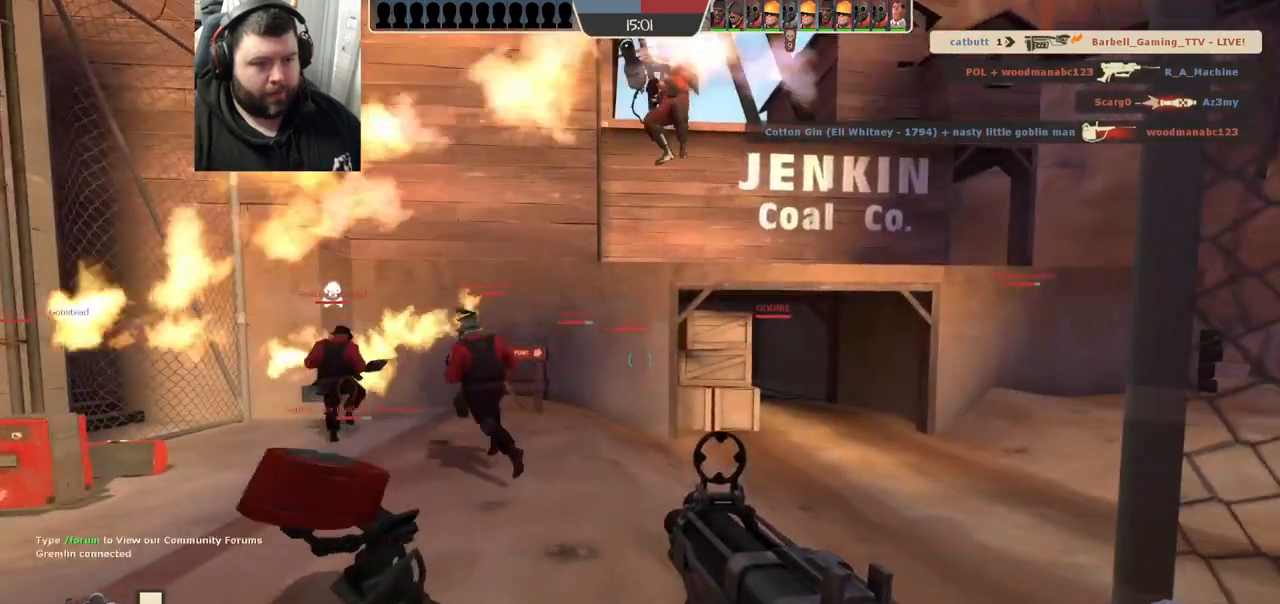
{"buttons": ["SQUARE"], "left_stick": "up", "right_stick": "center", "events": [[83, "right_stick", "right"], [200, "right_stick", "center"], [333, "SQUARE", "down"], [400, "SQUARE", "up"], [483, "SQUARE", "down"]]}
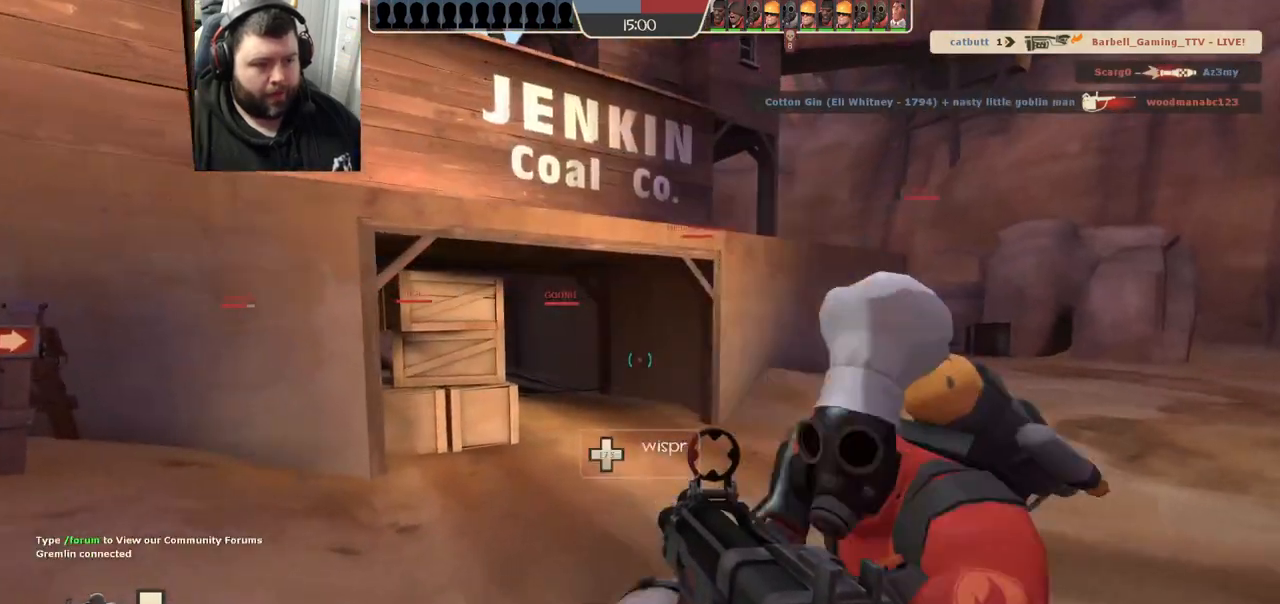
{"buttons": [], "left_stick": "up", "right_stick": "center", "events": [[33, "SQUARE", "up"], [133, "SQUARE", "down"], [233, "SQUARE", "up"]]}
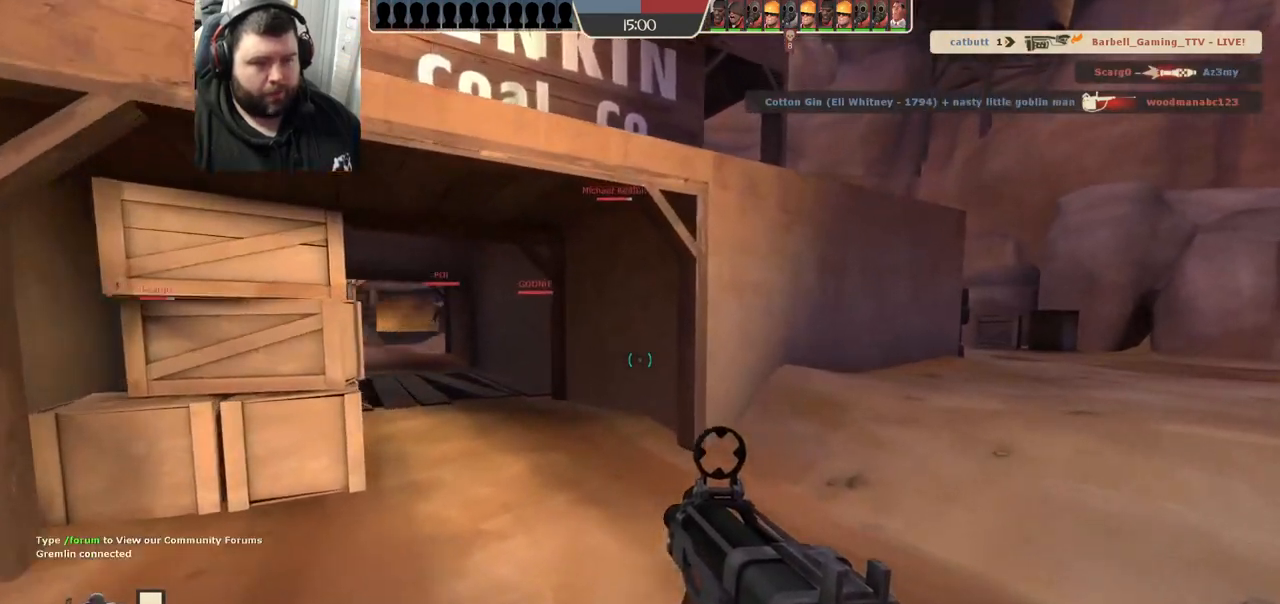
{"buttons": ["SQUARE"], "left_stick": "up", "right_stick": "center", "events": [[150, "SQUARE", "down"], [233, "SQUARE", "up"], [300, "SQUARE", "down"], [383, "SQUARE", "up"], [483, "SQUARE", "down"]]}
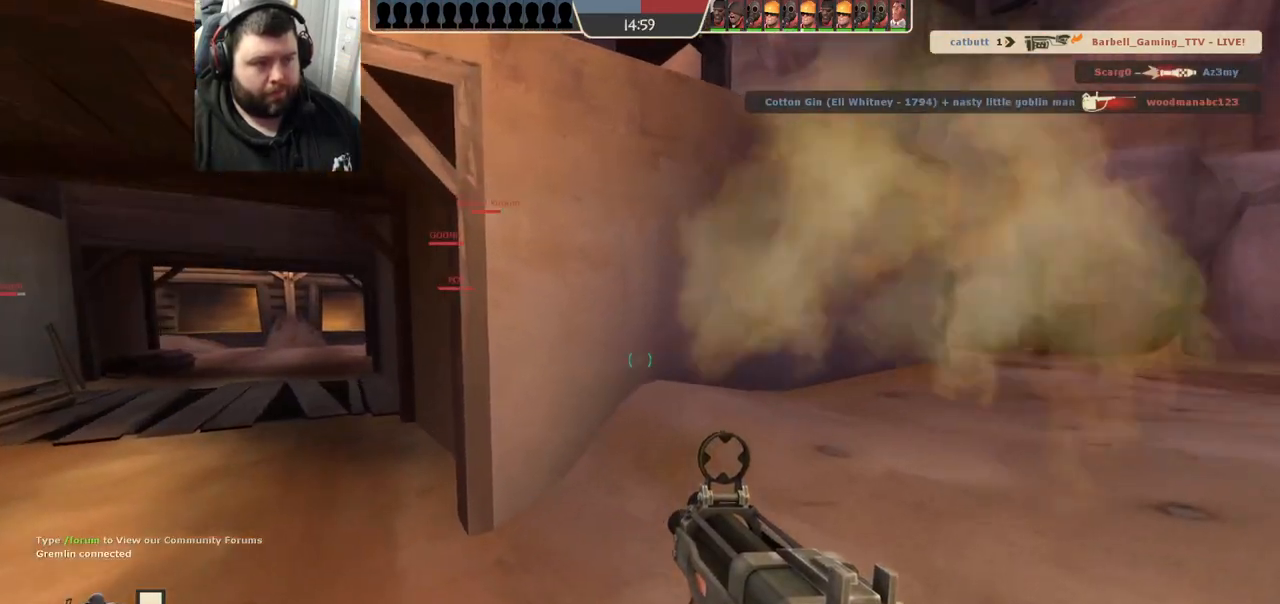
{"buttons": ["SQUARE"], "left_stick": "up", "right_stick": "center", "events": [[83, "SQUARE", "up"], [450, "SQUARE", "down"]]}
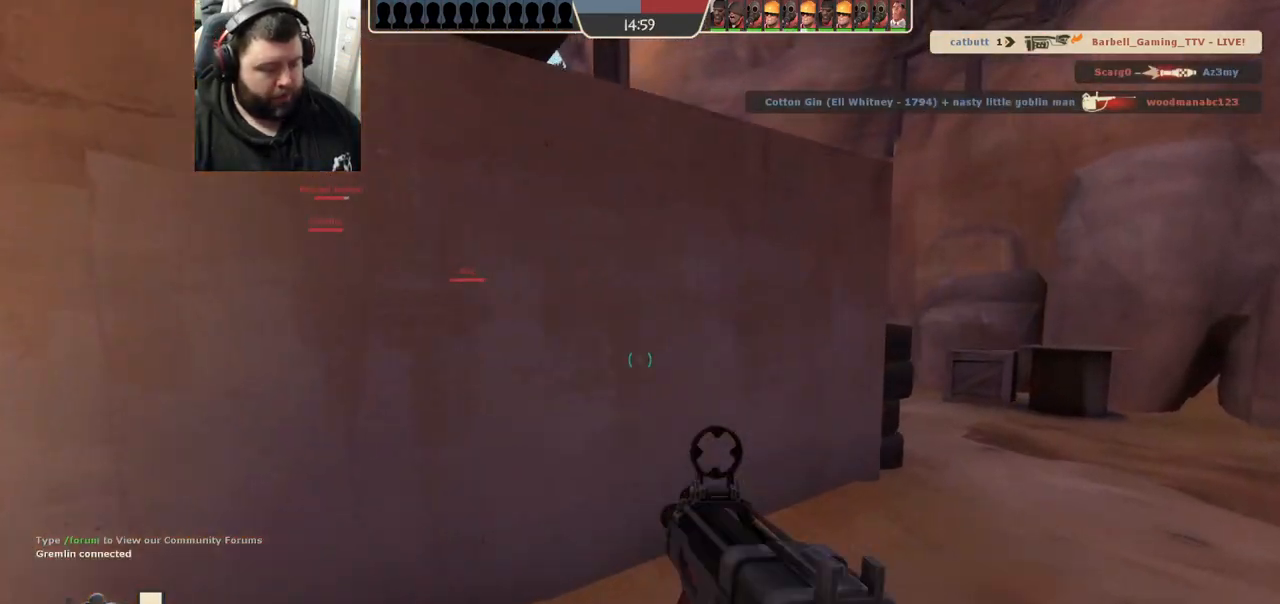
{"buttons": [], "left_stick": "up", "right_stick": "center", "events": [[17, "SQUARE", "up"]]}
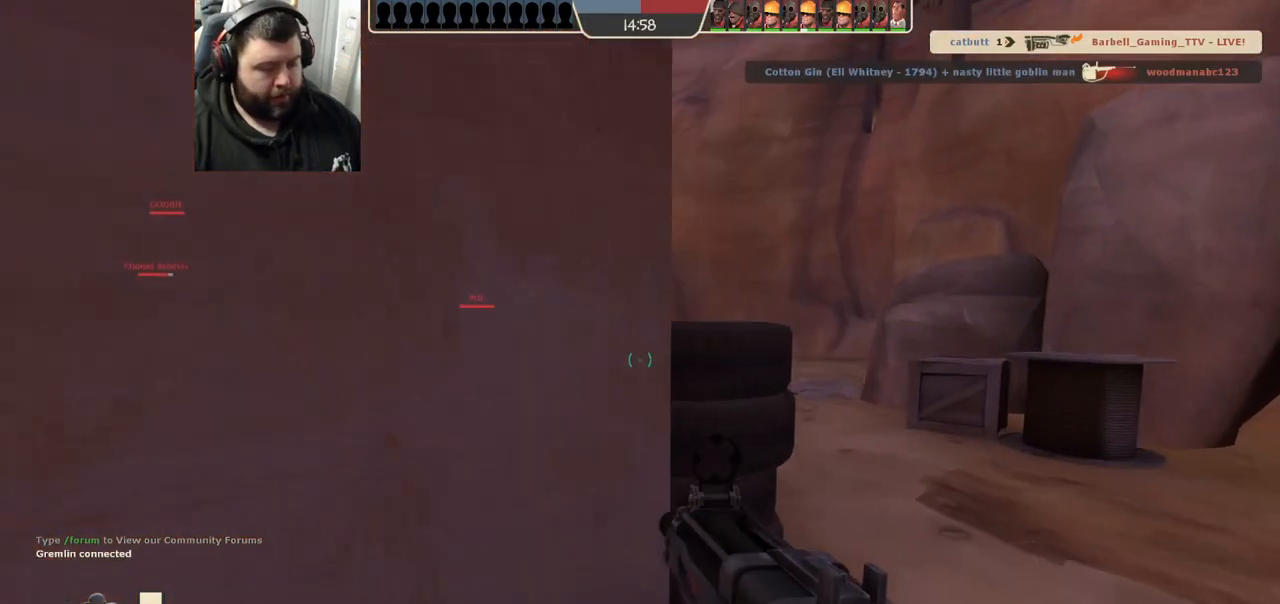
{"buttons": [], "left_stick": "up", "right_stick": "center", "events": []}
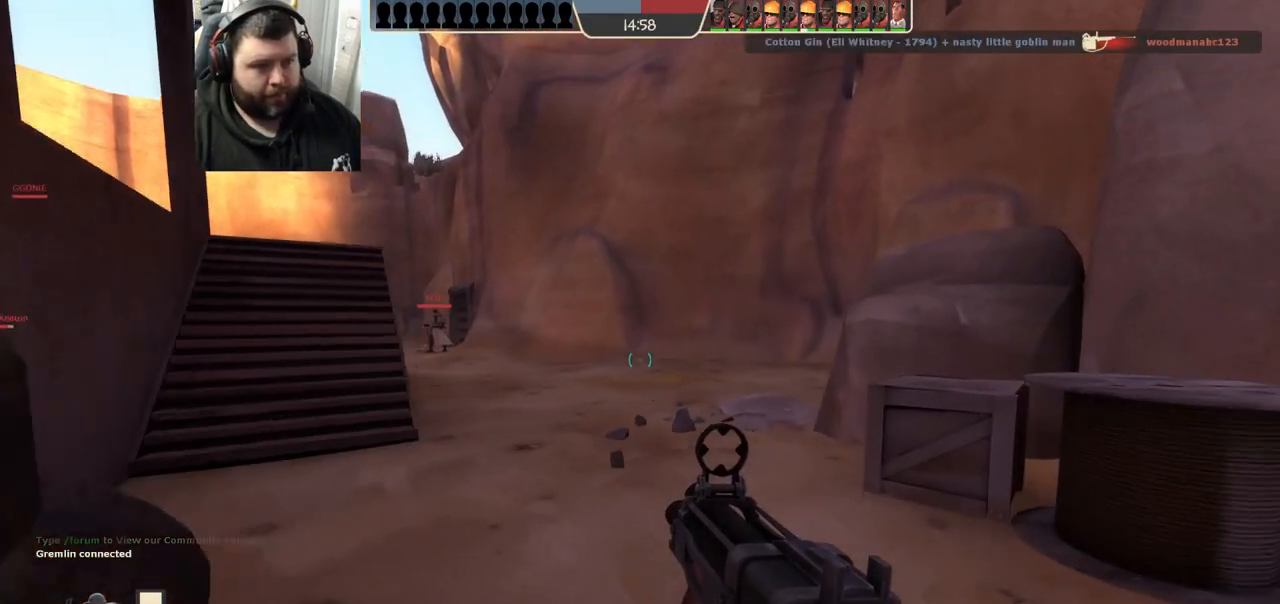
{"buttons": [], "left_stick": "up-left", "right_stick": "center", "events": [[33, "SQUARE", "down"], [100, "SQUARE", "up"], [100, "left_stick", "up-left"], [317, "right_stick", "left"], [417, "right_stick", "center"]]}
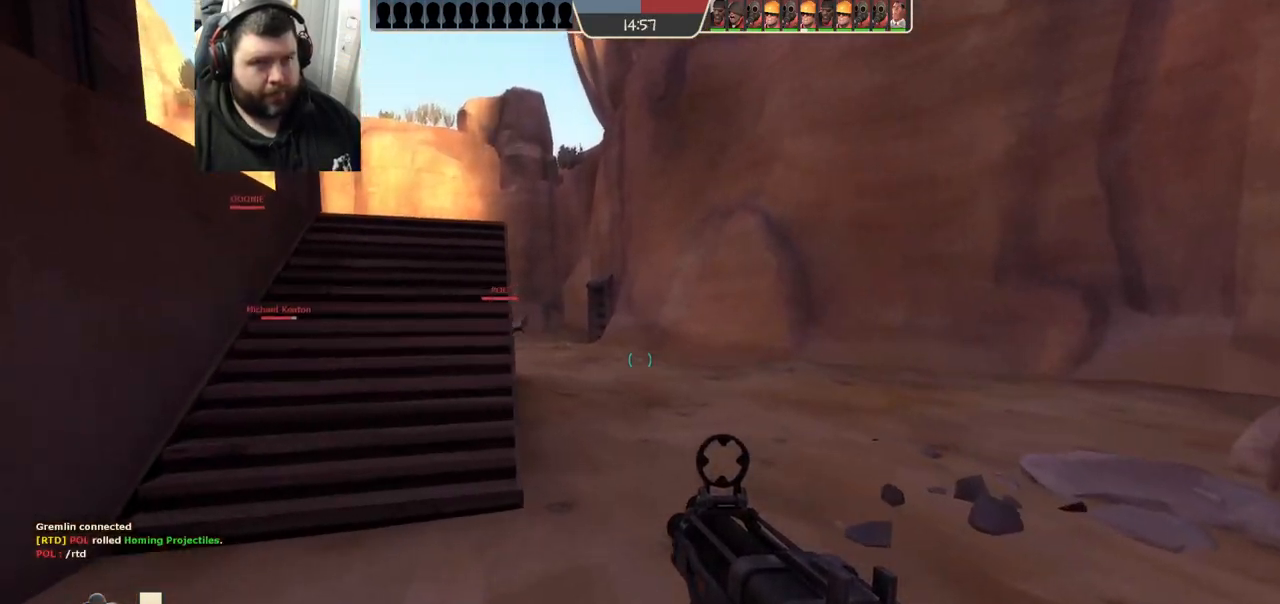
{"buttons": [], "left_stick": "up-left", "right_stick": "center", "events": [[17, "SQUARE", "down"], [100, "SQUARE", "up"], [167, "SQUARE", "down"], [250, "SQUARE", "up"], [317, "SQUARE", "down"], [400, "SQUARE", "up"]]}
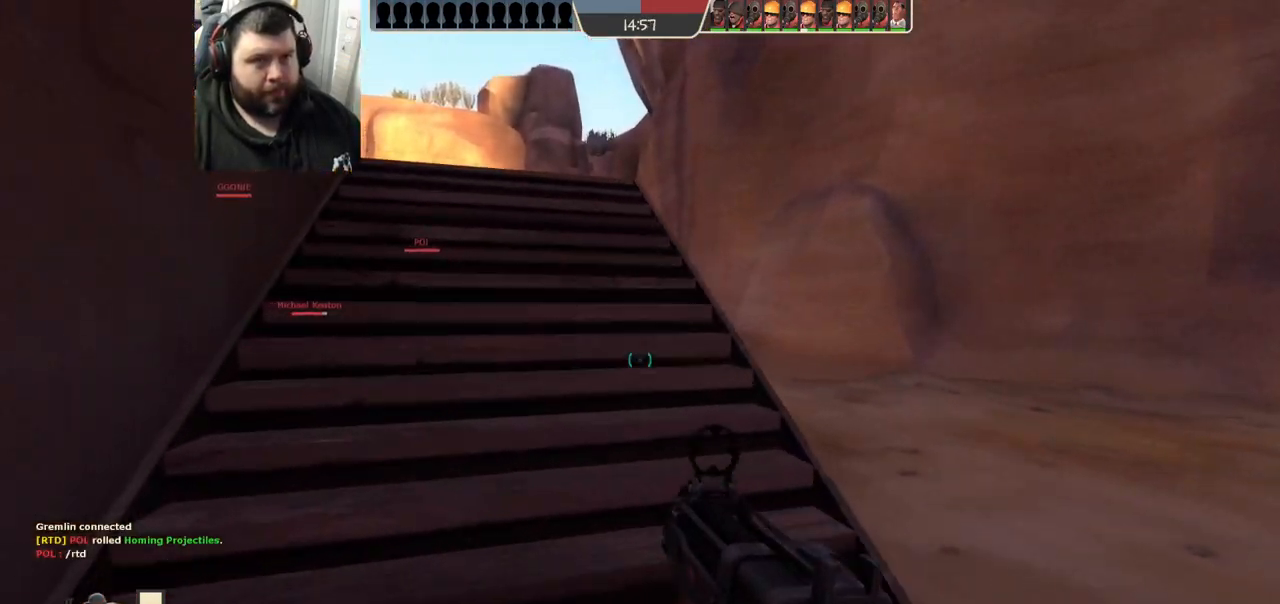
{"buttons": [], "left_stick": "up", "right_stick": "center", "events": [[67, "left_stick", "up"], [67, "right_stick", "left"], [150, "right_stick", "center"], [283, "SQUARE", "down"], [333, "SQUARE", "up"]]}
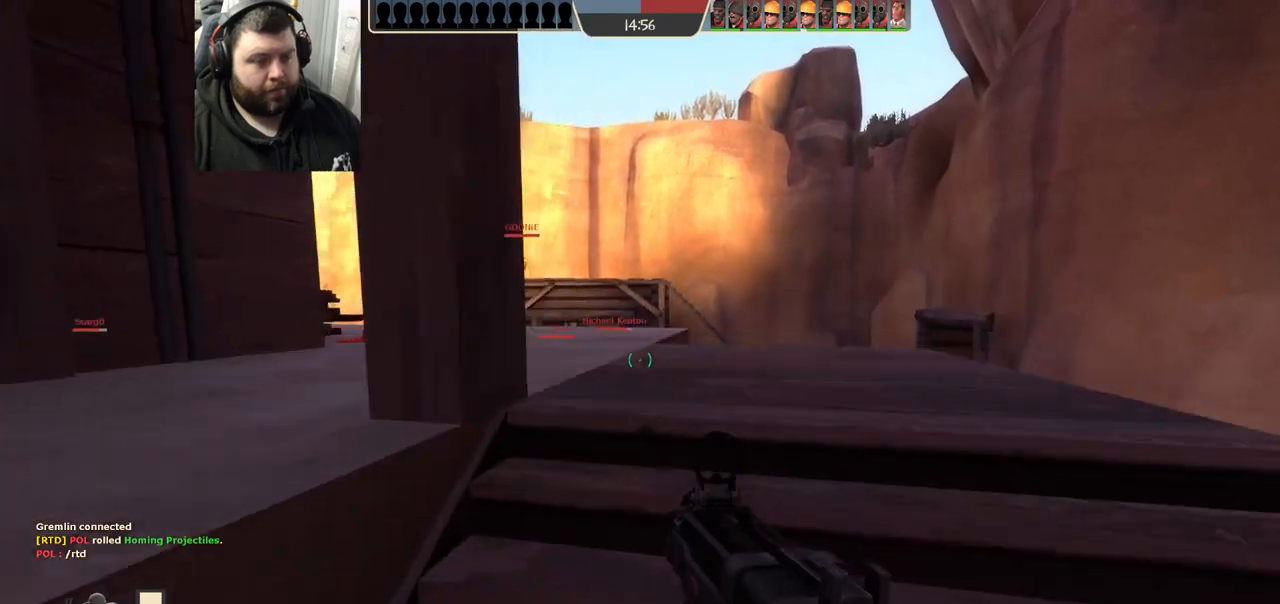
{"buttons": [], "left_stick": "up-left", "right_stick": "center", "events": [[450, "left_stick", "up-left"]]}
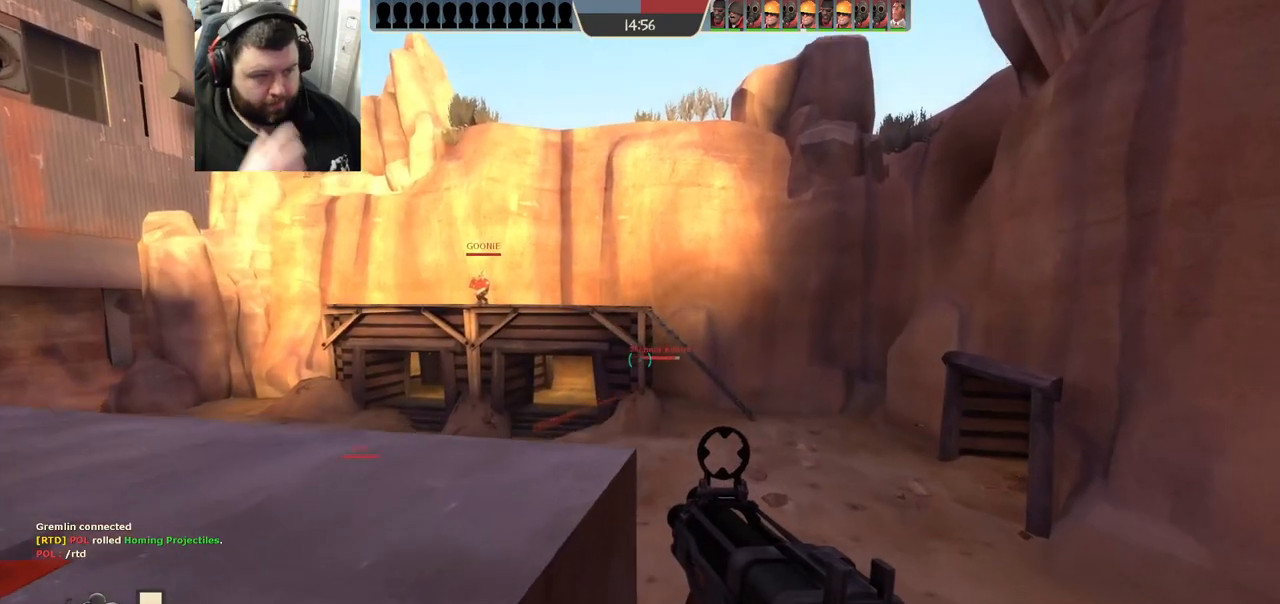
{"buttons": [], "left_stick": "up-left", "right_stick": "center", "events": []}
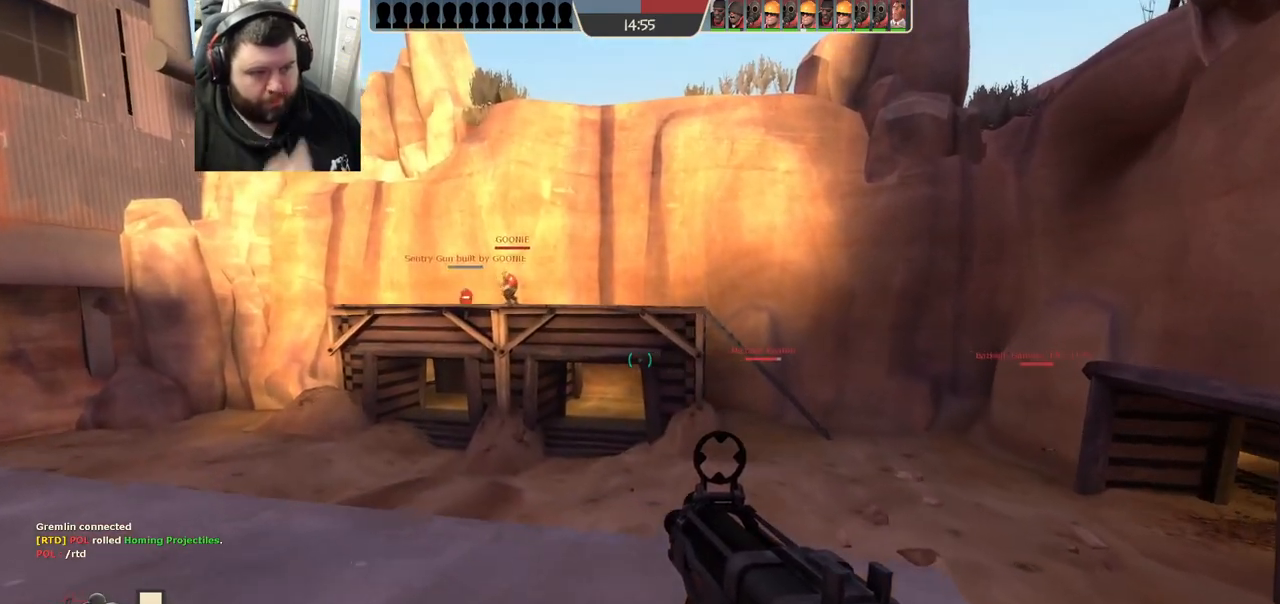
{"buttons": [], "left_stick": "up-left", "right_stick": "center", "events": []}
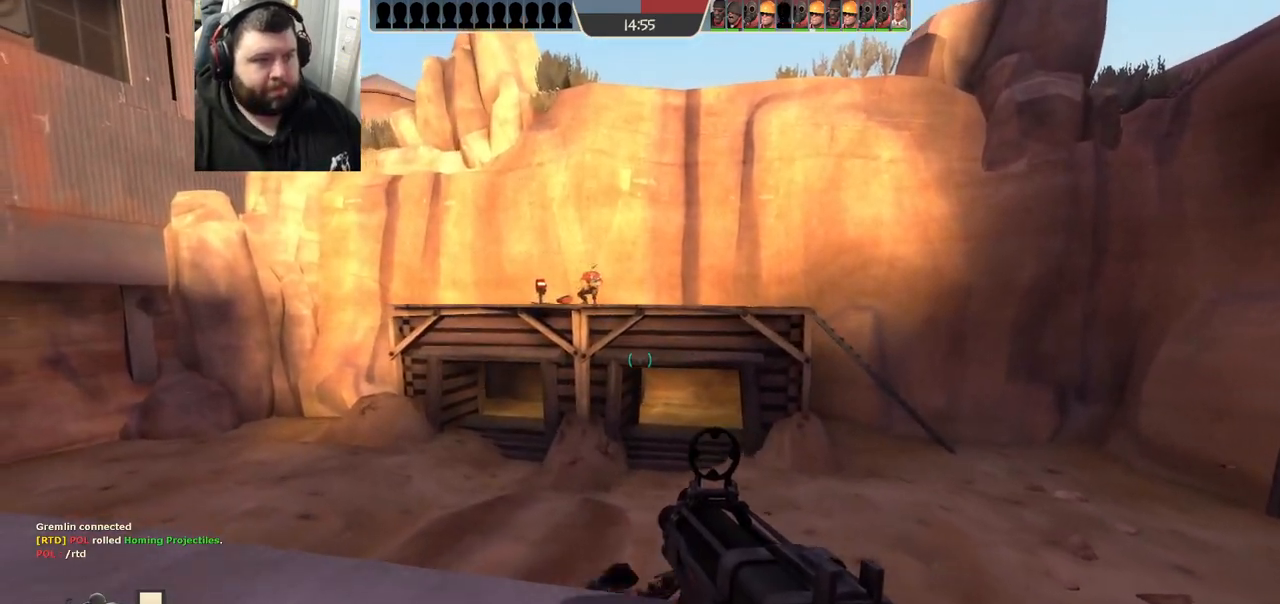
{"buttons": [], "left_stick": "up-left", "right_stick": "center", "events": [[150, "SQUARE", "down"], [250, "SQUARE", "up"], [300, "SQUARE", "down"], [400, "SQUARE", "up"]]}
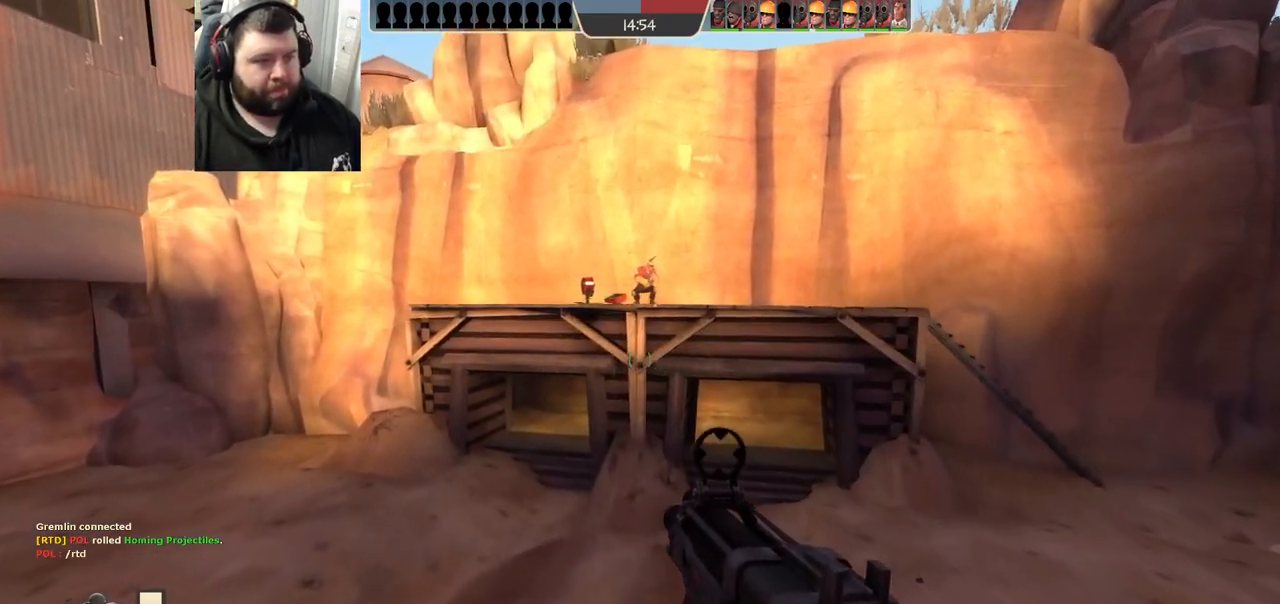
{"buttons": [], "left_stick": "up-left", "right_stick": "center", "events": [[133, "right_stick", "right"], [267, "right_stick", "center"]]}
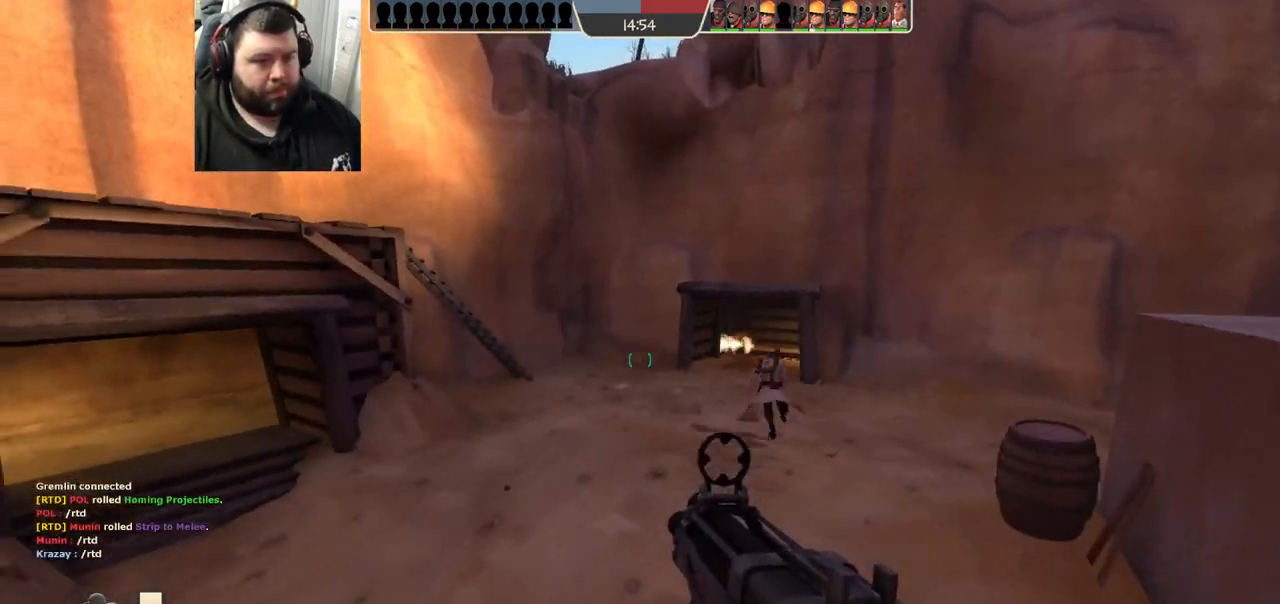
{"buttons": [], "left_stick": "up-right", "right_stick": "center", "events": [[33, "right_stick", "left"], [167, "right_stick", "center"], [217, "left_stick", "up"], [267, "SQUARE", "down"], [333, "SQUARE", "up"], [417, "SQUARE", "down"], [450, "SQUARE", "up"], [467, "left_stick", "up-right"]]}
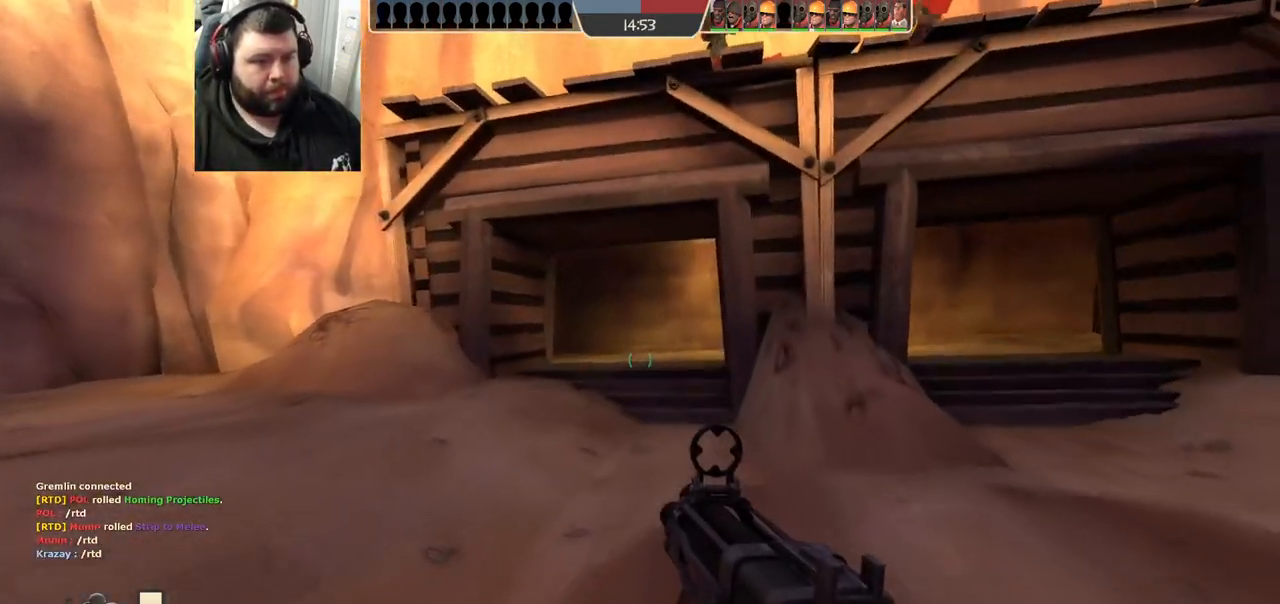
{"buttons": [], "left_stick": "up-right", "right_stick": "center", "events": [[100, "right_stick", "right"], [317, "right_stick", "center"]]}